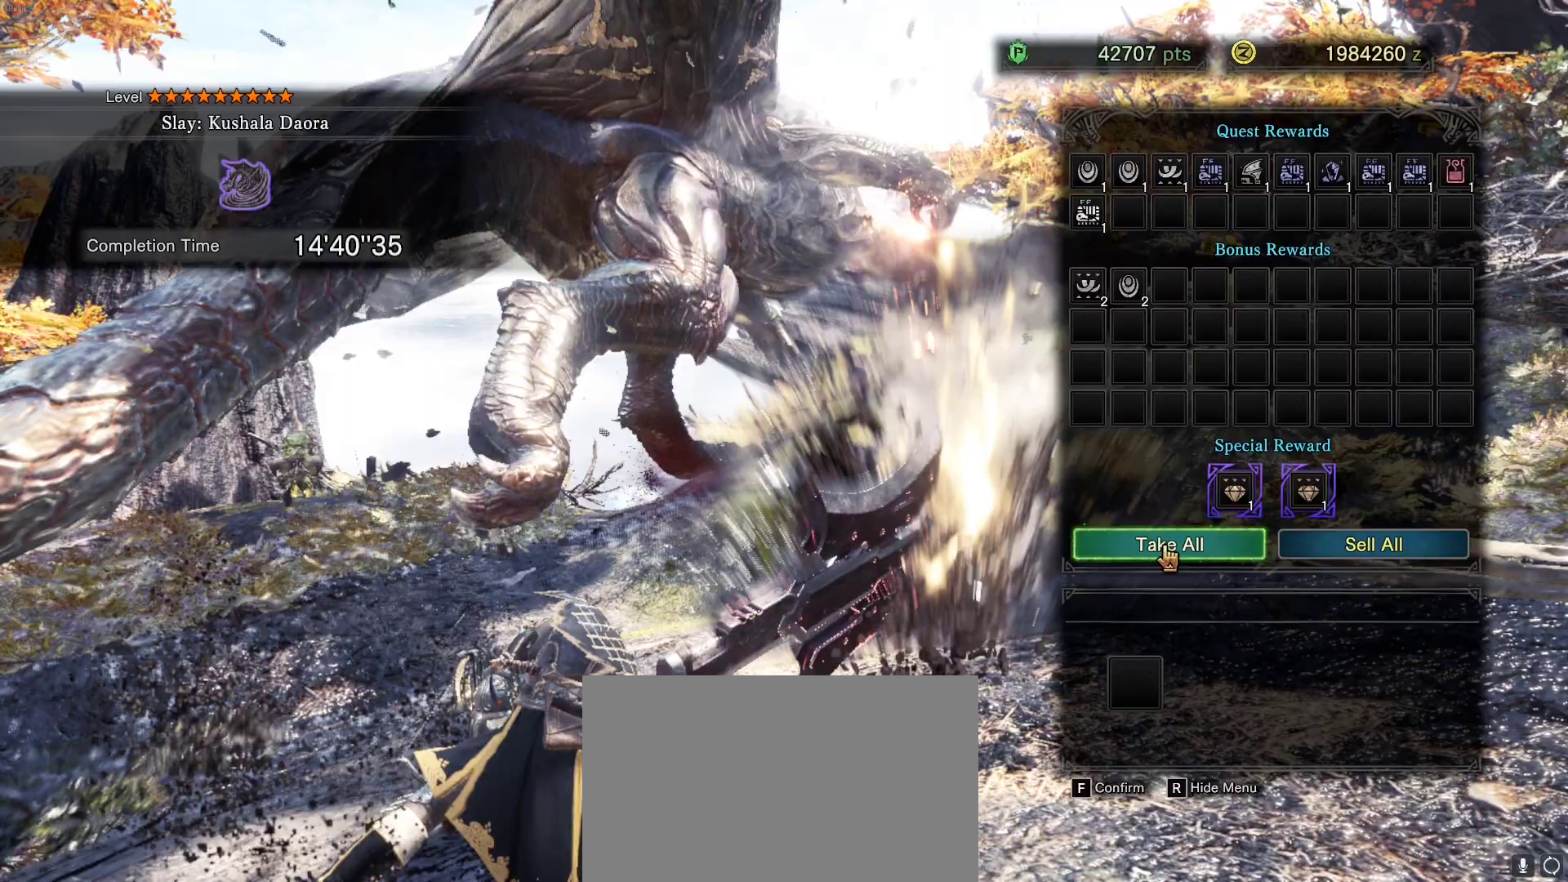
Gameplay with keyboard and mouse; each line is a JSON object with the keys and mouse buttons held at the frame after it. "events" lists presses ("down") and releases ("up") of "1", "2", "3", "4", "5", "a", "alt", "c", "caps_lock", "ctrl", "d", "e", "f", "g", "q", "r", "s", "shift", "space", "t", "tab", "v", "w", "x", "z", "mouse_left", "mouse_wheel" and "mouse_right" between this image and that frame as [ms after this image, input, new state], when the widget could be followed in between. "mouse_left", "mouse_wheel", "mouse_right" = the "left", "wheel", "right" buttons of the "mouse" list. No other keys are recorded. "wheel" means that the mouse wheel is clicked or scrolled. Not read: mouse_move.
{"keys": [], "mouse": [], "events": []}
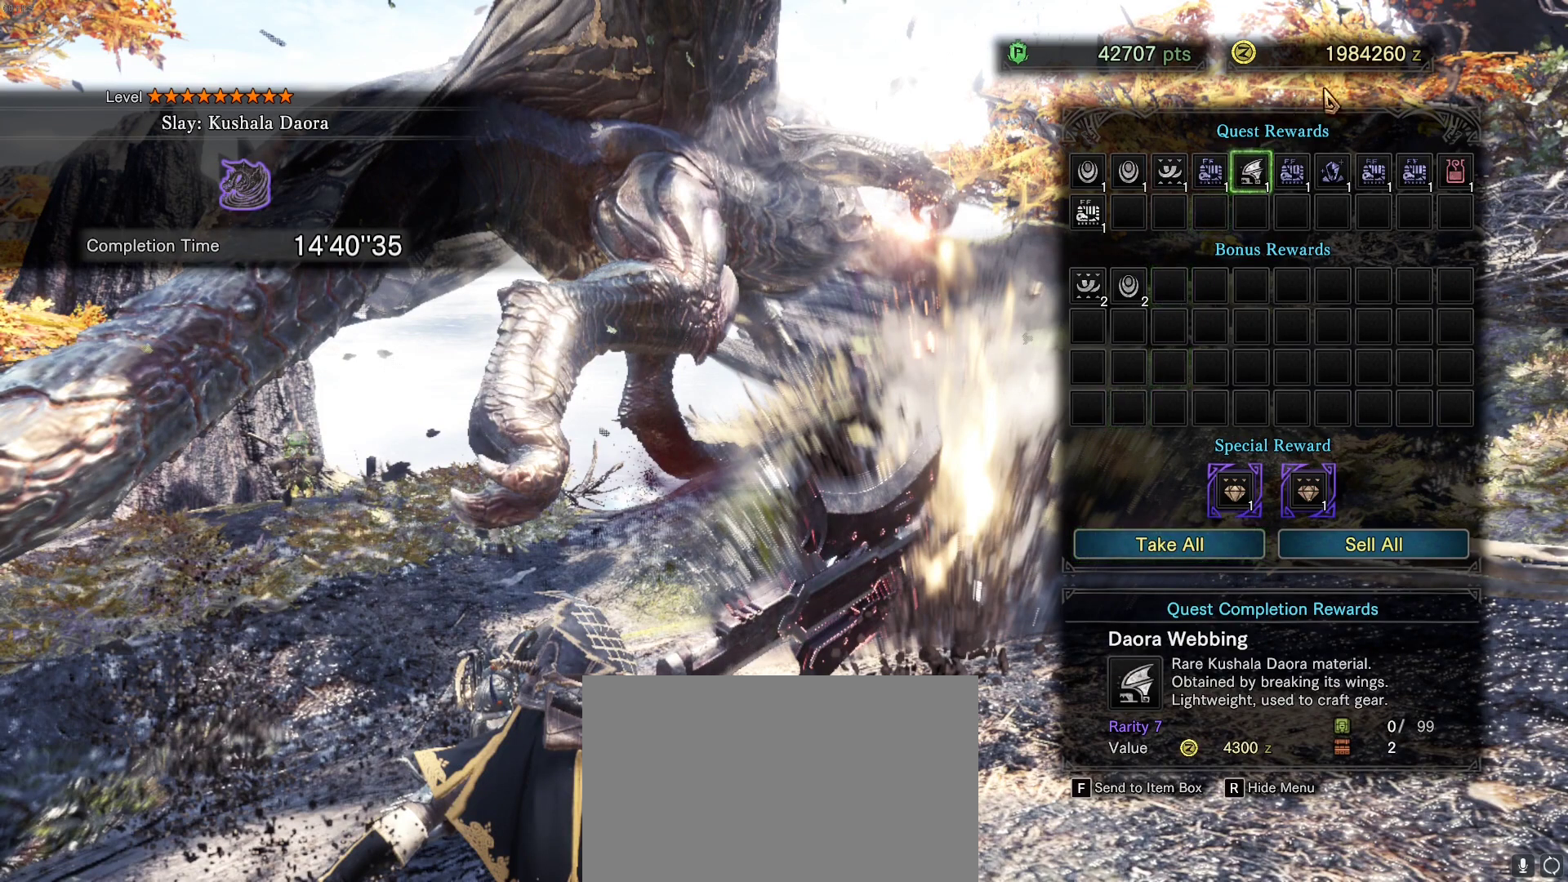
{"keys": [], "mouse": [], "events": []}
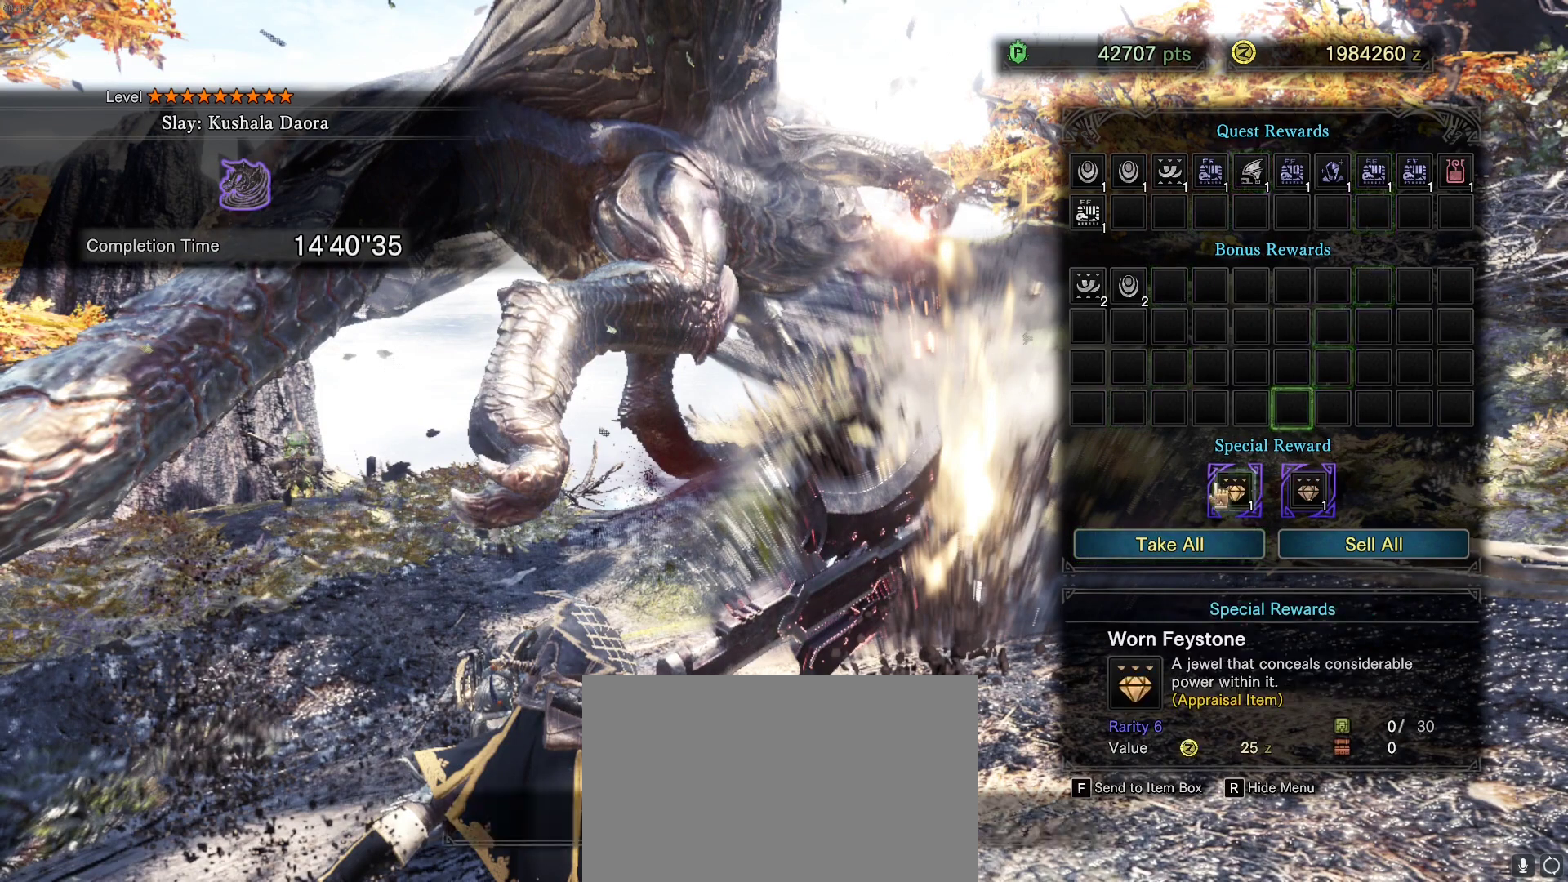
{"keys": [], "mouse": [], "events": []}
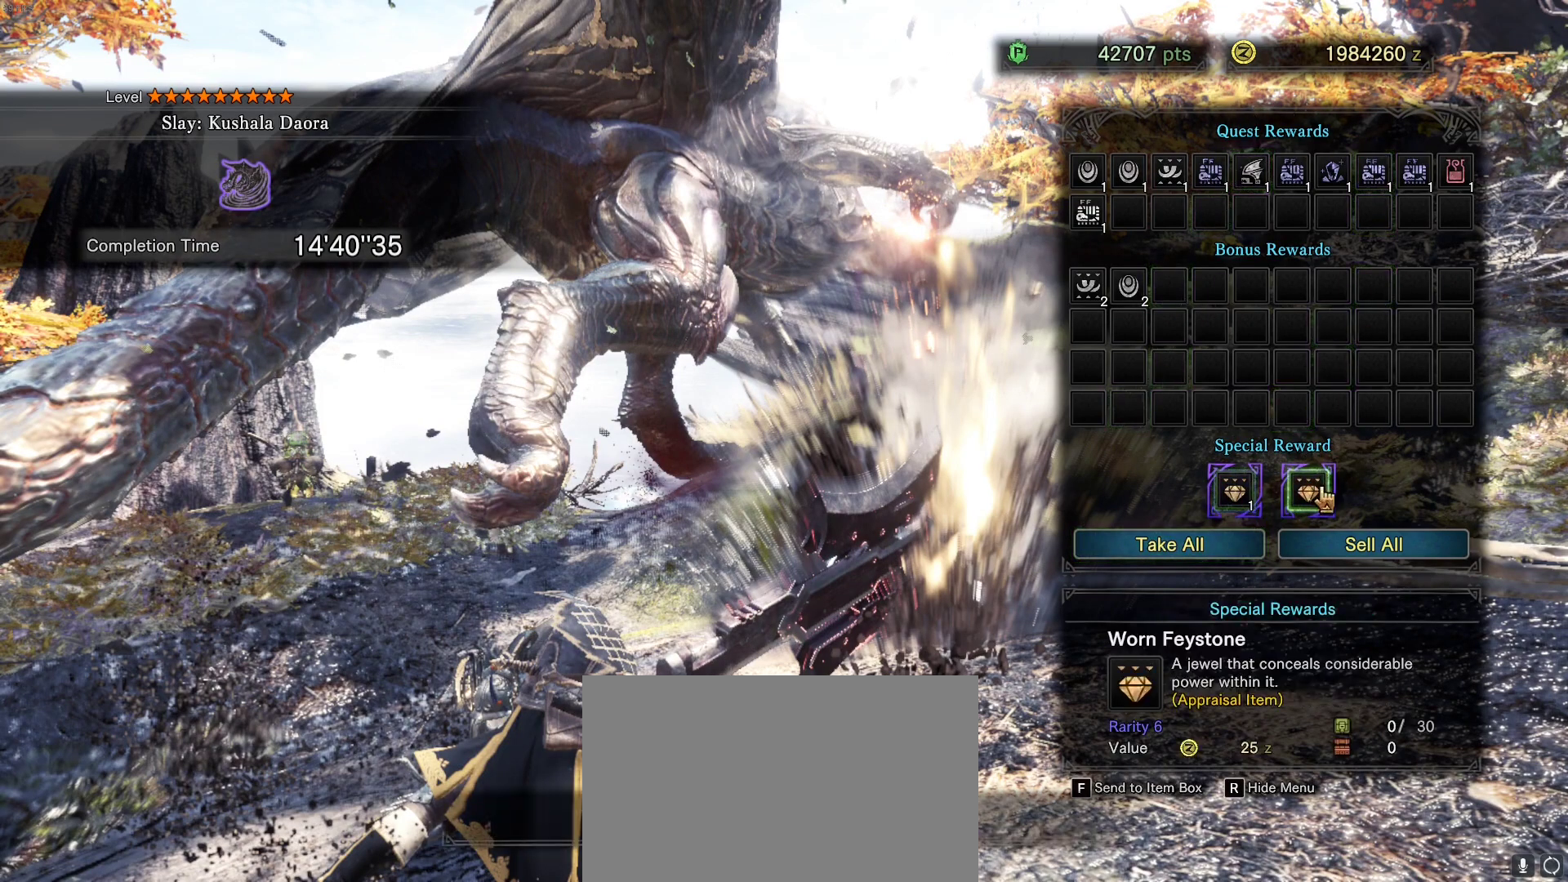
{"keys": [], "mouse": []}
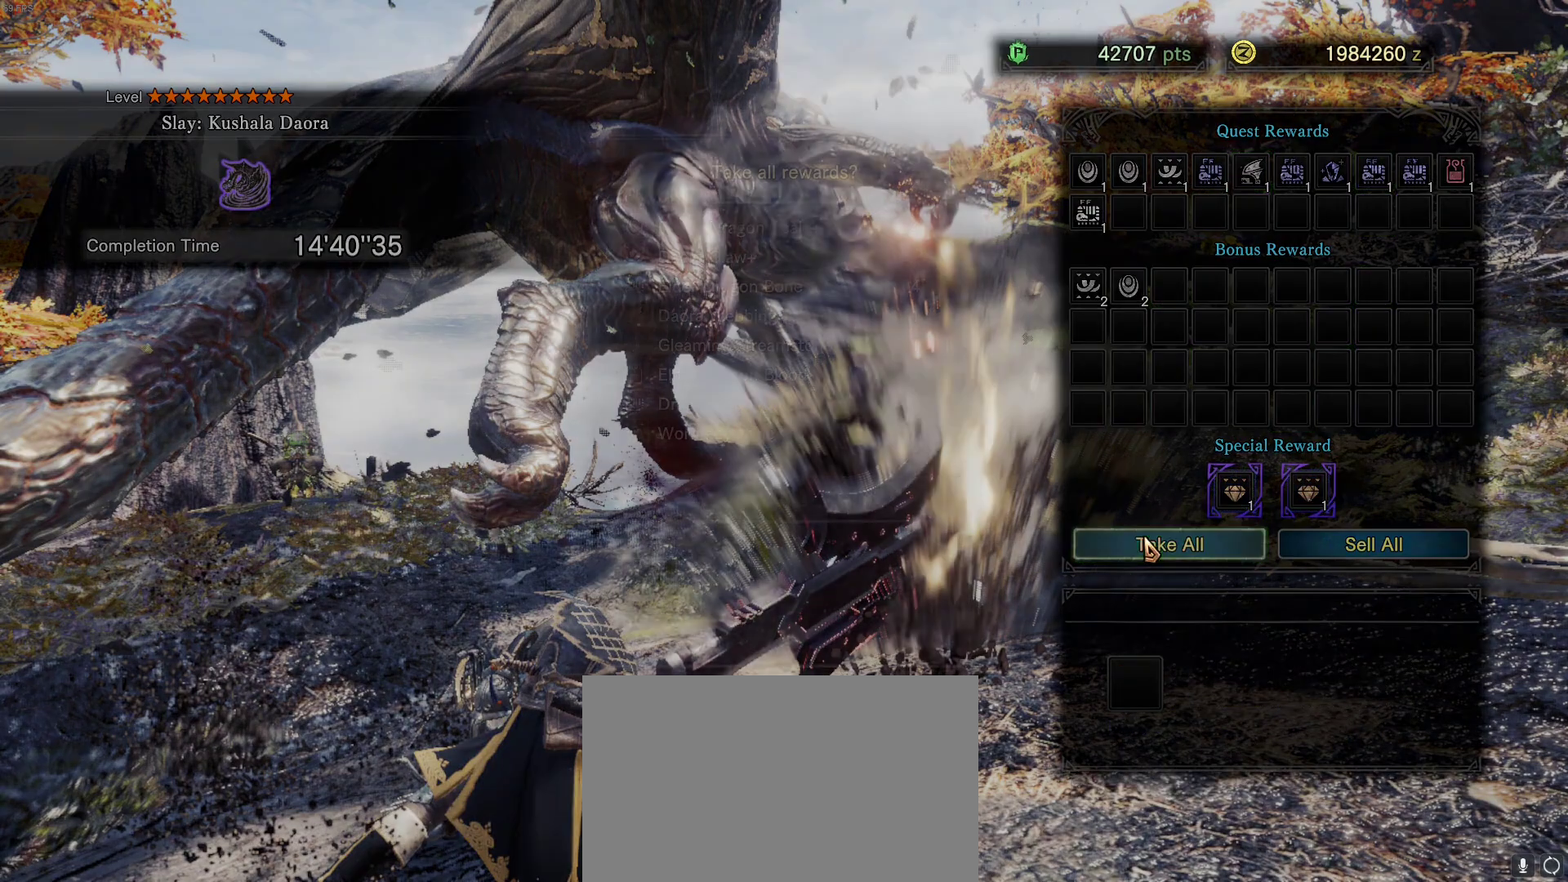
{"keys": [], "mouse": ["left"], "events": [[433, "mouse_left", "down"]]}
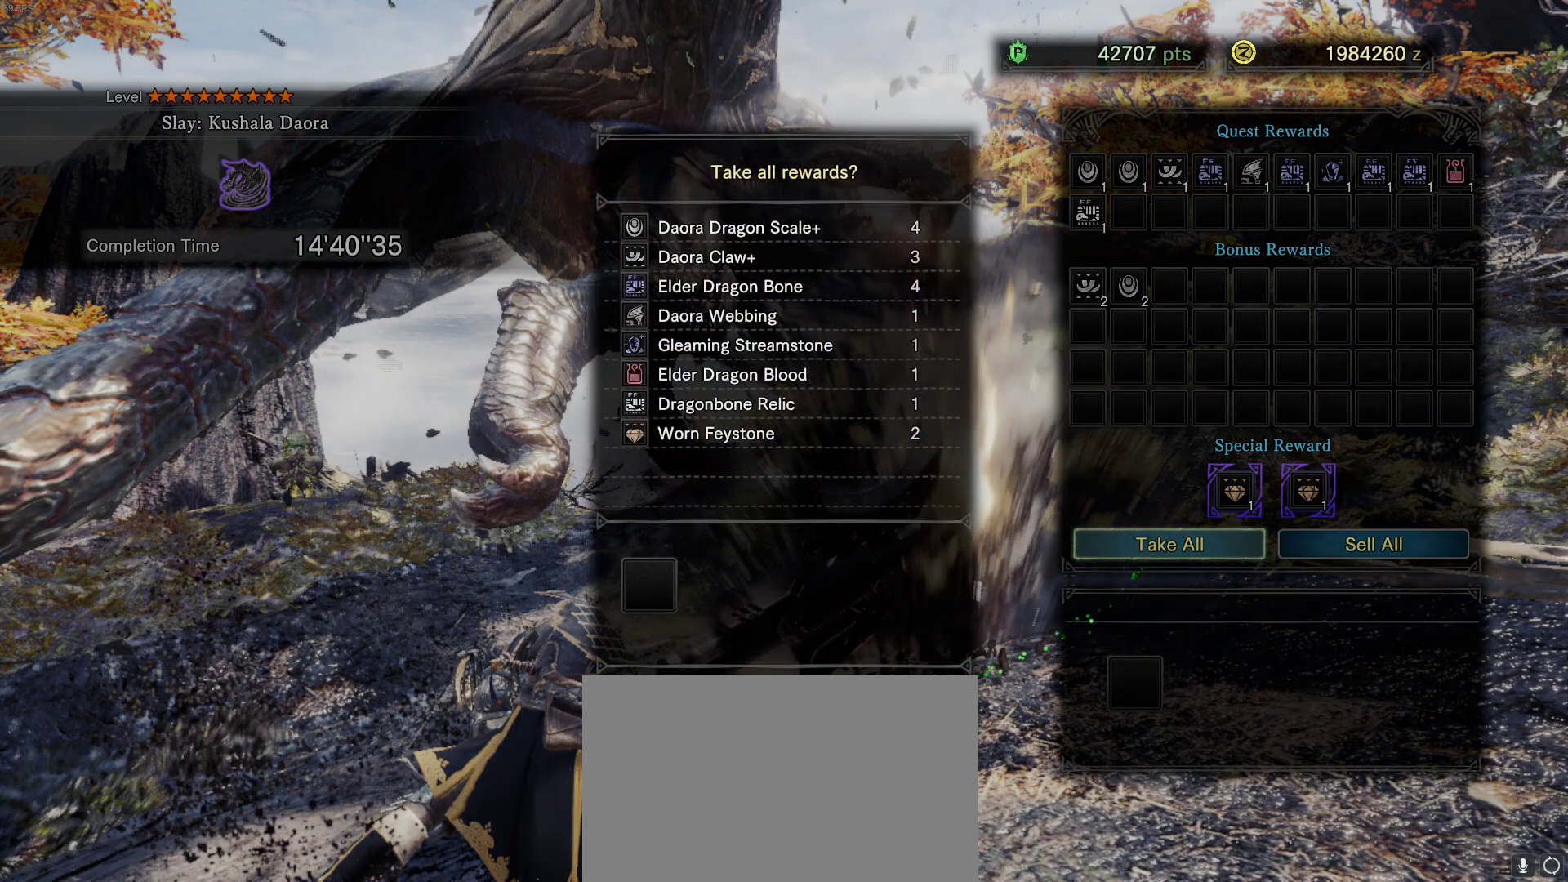
{"keys": [], "mouse": [], "events": [[33, "mouse_left", "up"]]}
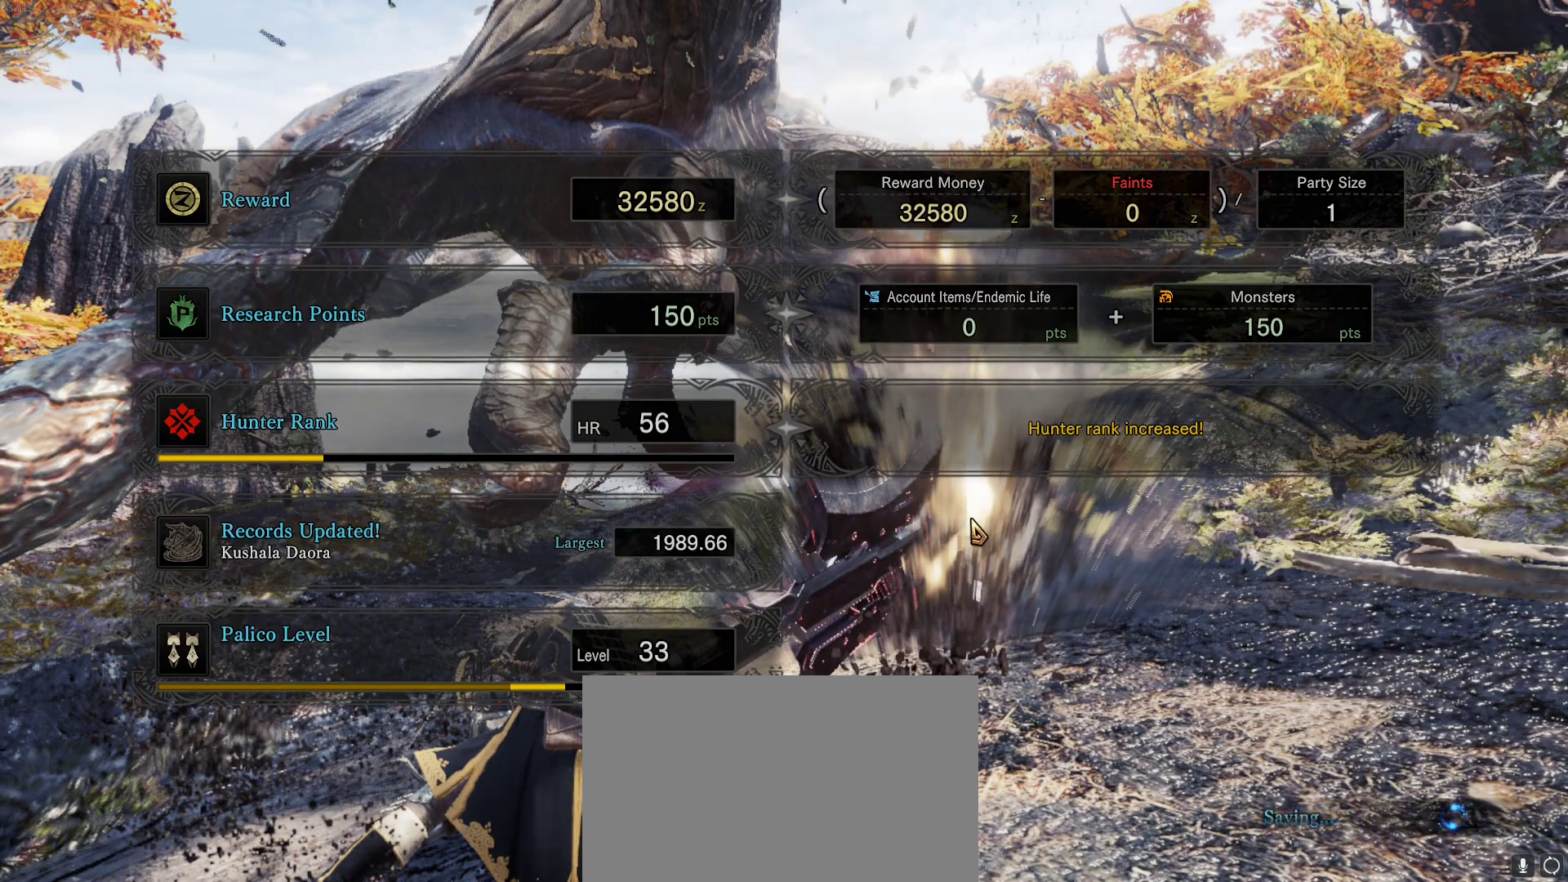
{"keys": [], "mouse": [], "events": []}
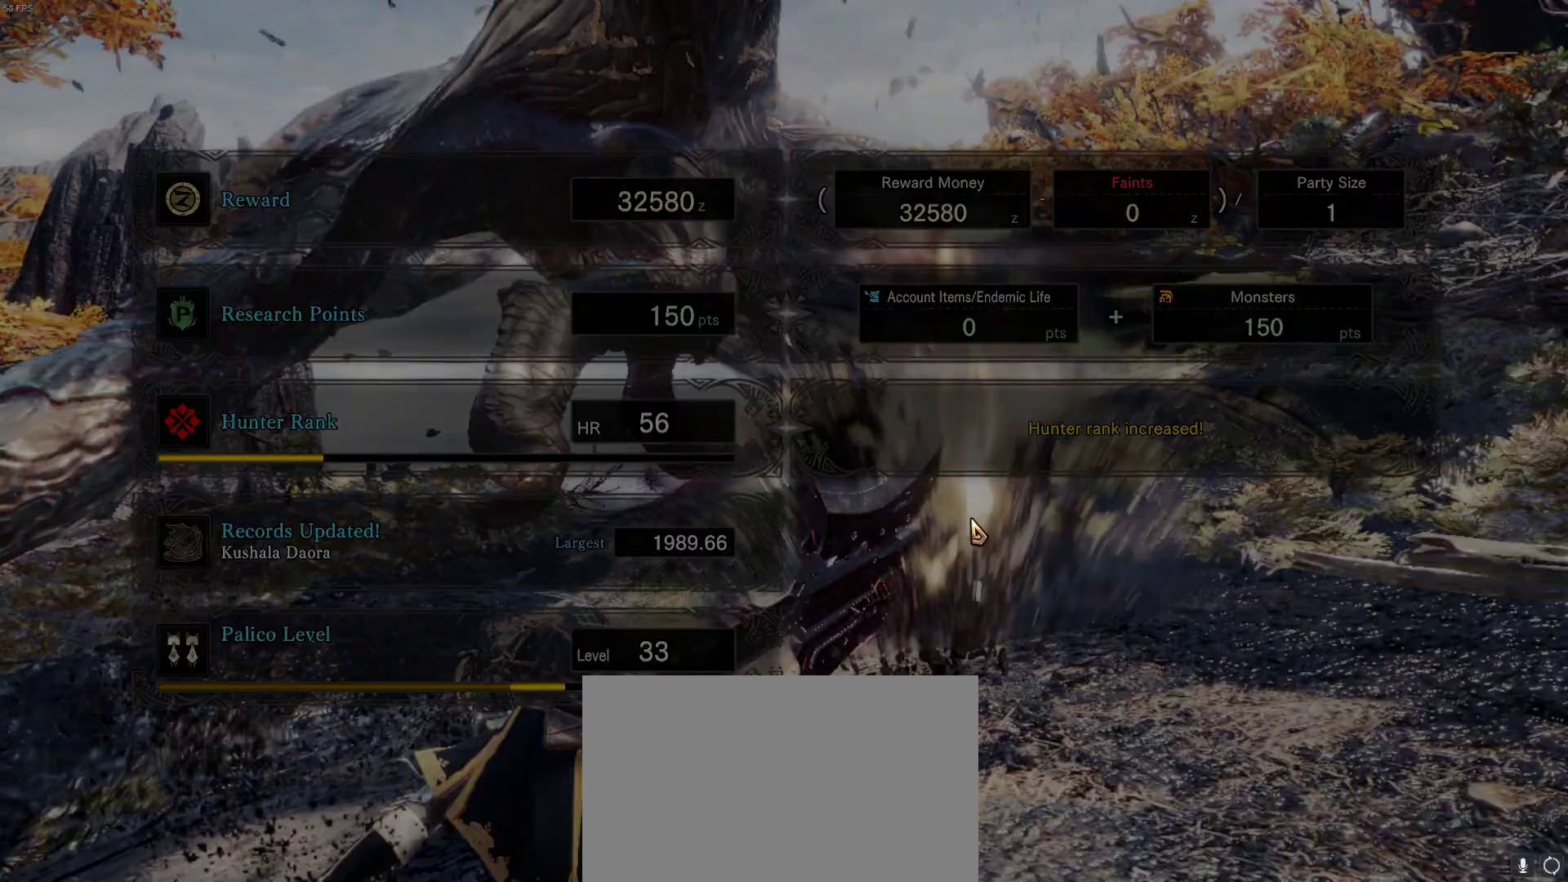
{"keys": [], "mouse": [], "events": []}